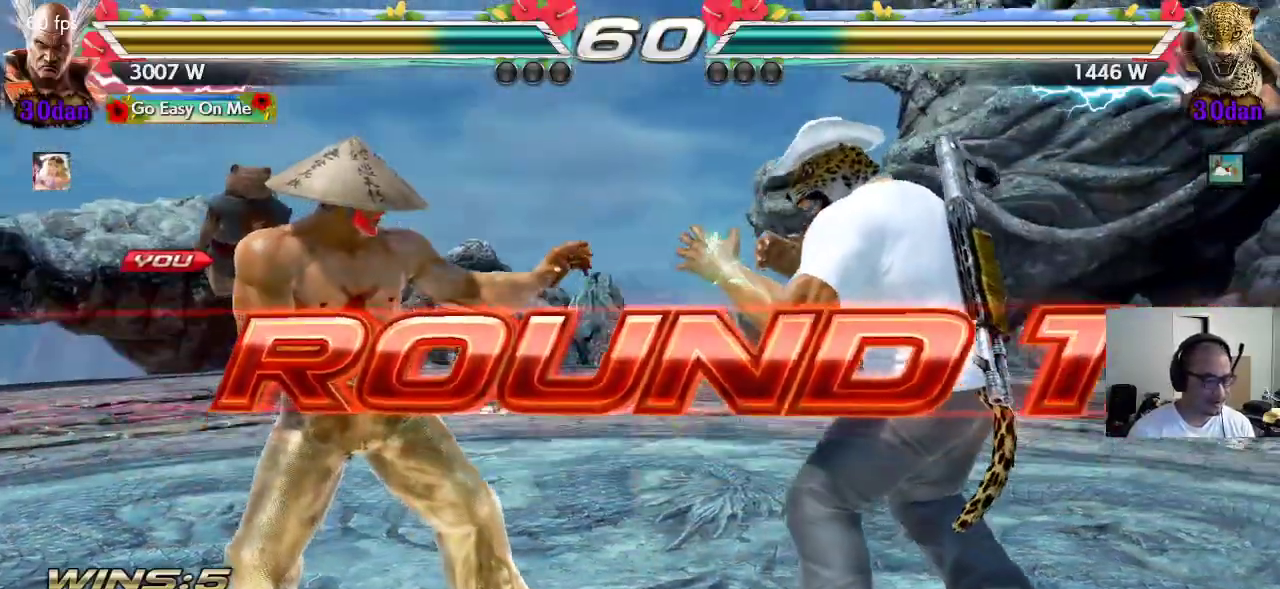
Gameplay with a controller (arcade stick); each line is a JSON object with the inputs held at the frame after it. "events" lists button and stick changes between this image and that frame as [ms after this image, input, new state], when the widget could be followed in between. Not read: L3 R3.
{"buttons": ["CROSS"], "left_stick": "center", "events": [[233, "CROSS", "down"], [233, "SQUARE", "down"], [233, "TRIANGLE", "down"], [283, "CROSS", "up"], [317, "TRIANGLE", "up"], [400, "TRIANGLE", "down"], [417, "CROSS", "down"], [450, "SQUARE", "up"], [450, "TRIANGLE", "up"]]}
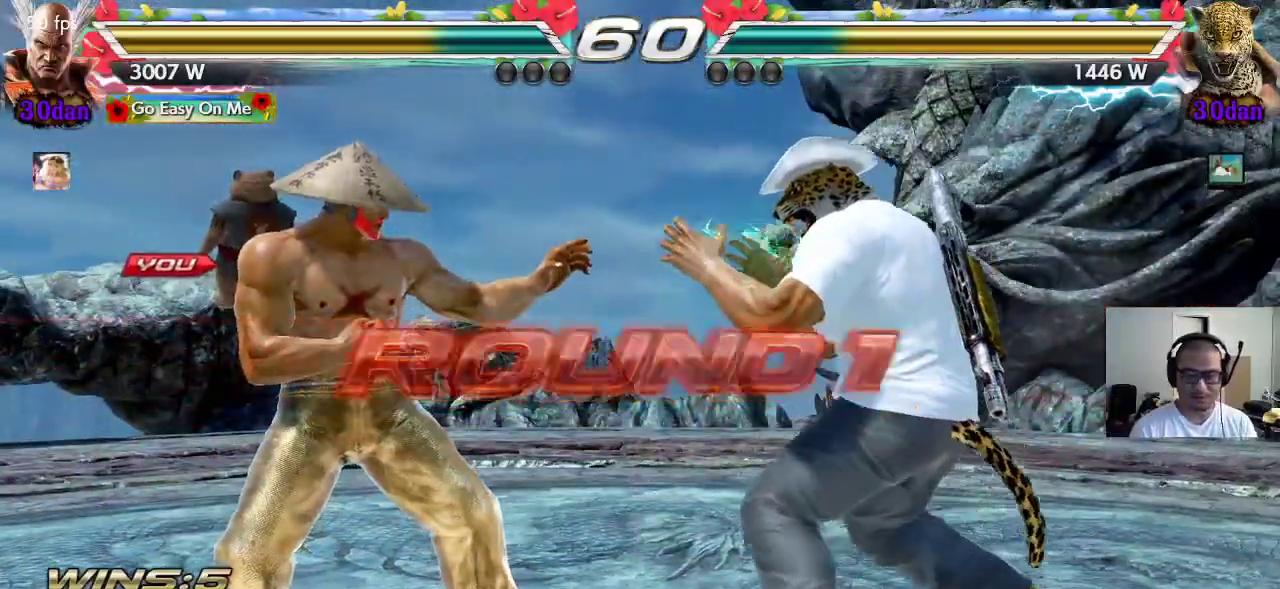
{"buttons": ["CROSS"], "left_stick": "center", "events": [[17, "CROSS", "up"], [33, "TRIANGLE", "down"], [83, "CROSS", "down"], [100, "TRIANGLE", "up"], [167, "CROSS", "up"], [183, "TRIANGLE", "down"], [283, "CROSS", "down"], [300, "TRIANGLE", "up"], [350, "CROSS", "up"], [367, "TRIANGLE", "down"], [450, "CROSS", "down"], [483, "TRIANGLE", "up"]]}
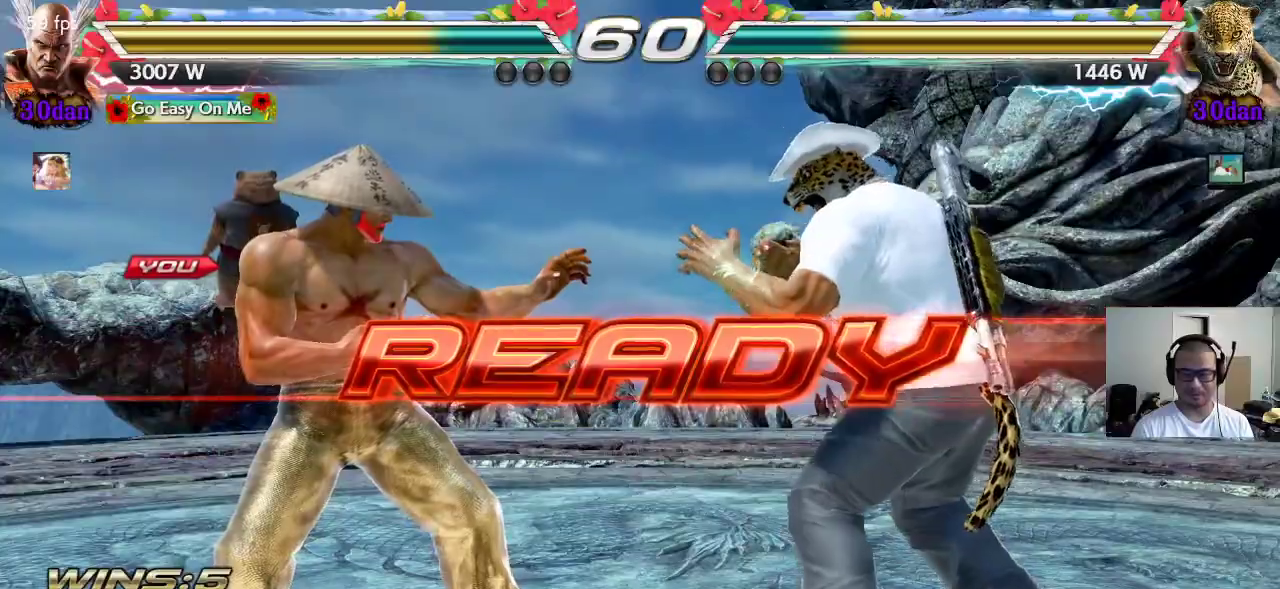
{"buttons": [], "left_stick": "center", "events": [[50, "CROSS", "up"], [50, "TRIANGLE", "down"], [133, "CROSS", "down"], [150, "SQUARE", "down"], [200, "CROSS", "up"], [483, "TRIANGLE", "up"], [500, "SQUARE", "up"]]}
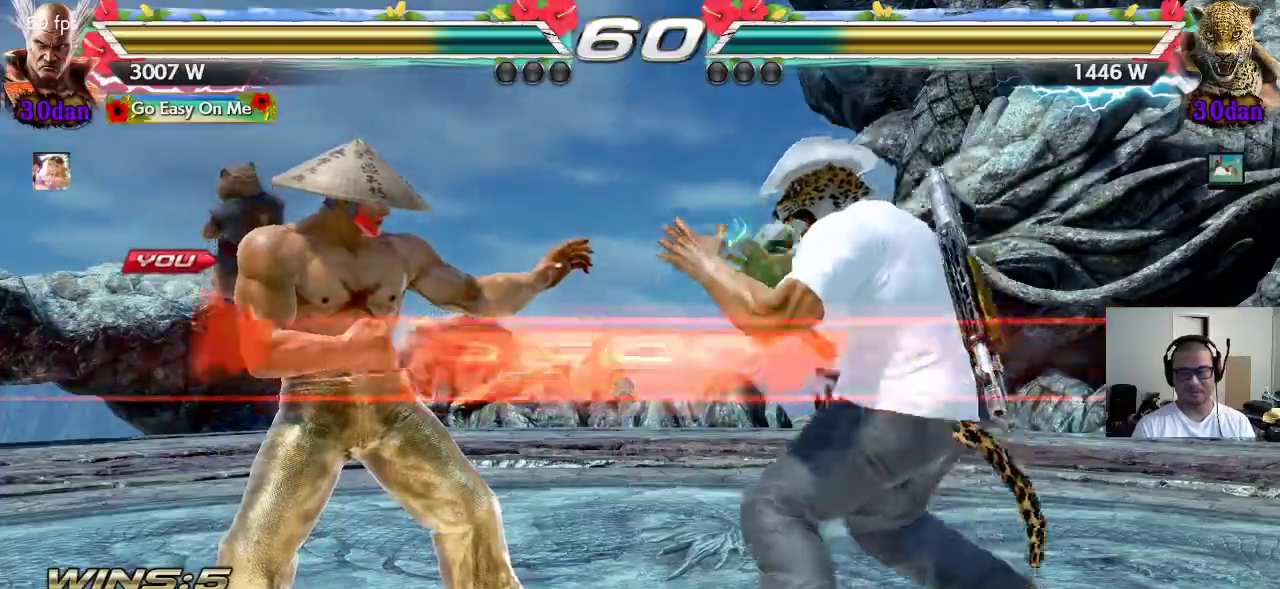
{"buttons": [], "left_stick": "center", "events": []}
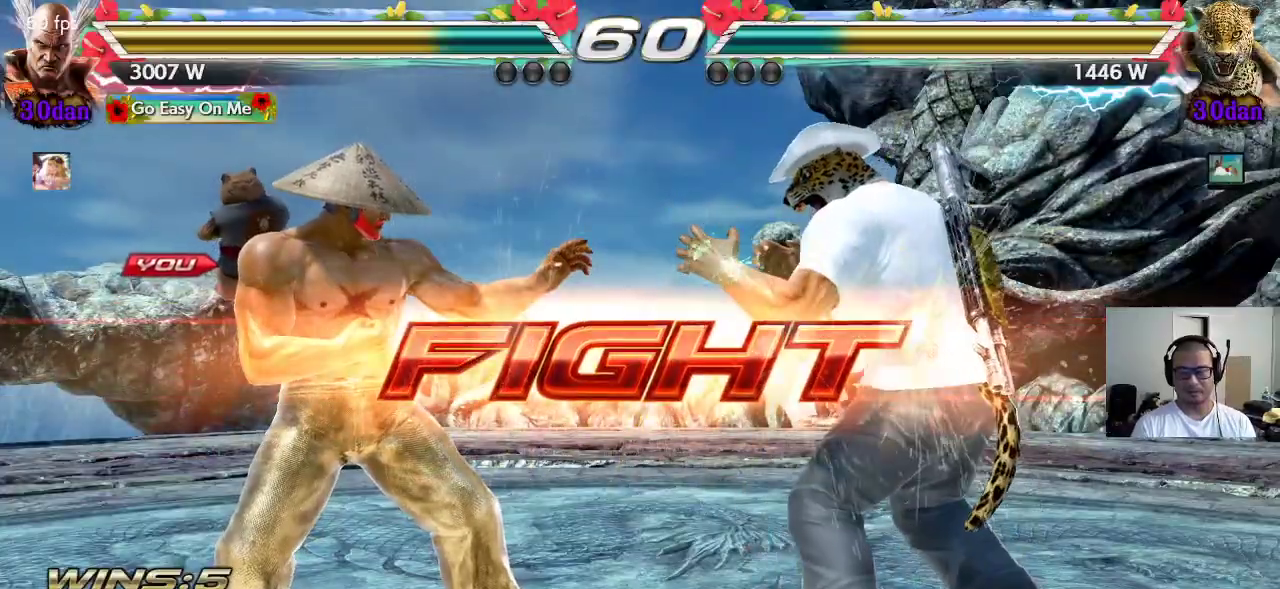
{"buttons": [], "left_stick": "center", "events": [[17, "left_stick", "up"], [133, "left_stick", "center"], [300, "left_stick", "down-left"], [333, "TRIANGLE", "down"], [400, "TRIANGLE", "up"], [417, "left_stick", "center"]]}
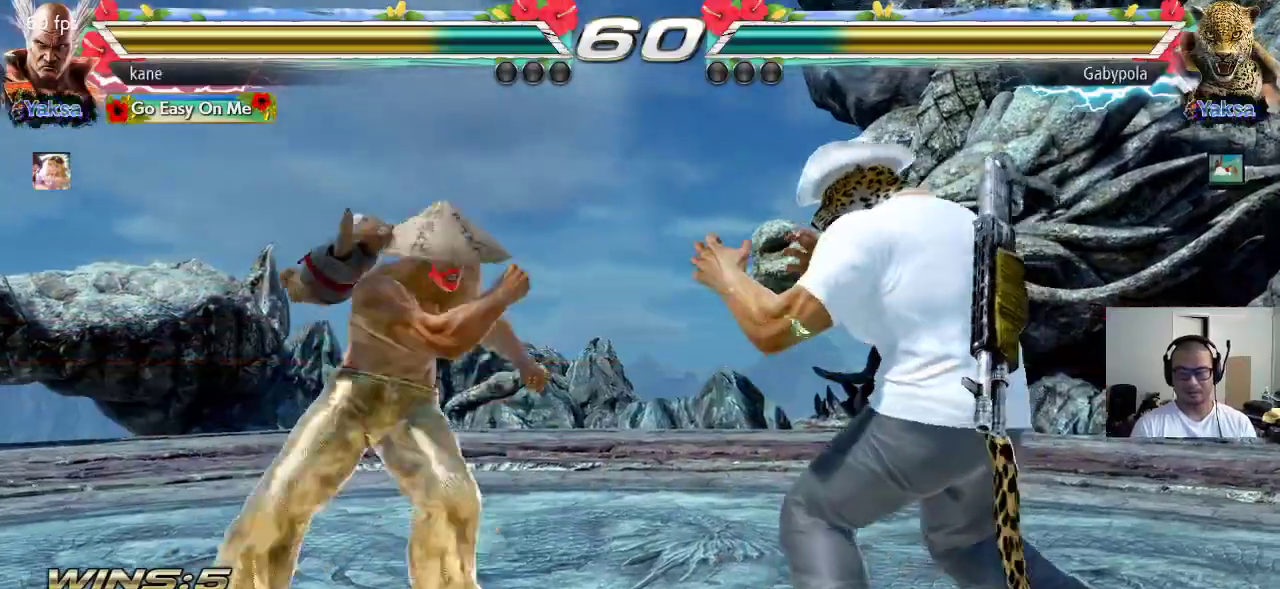
{"buttons": [], "left_stick": "center", "events": []}
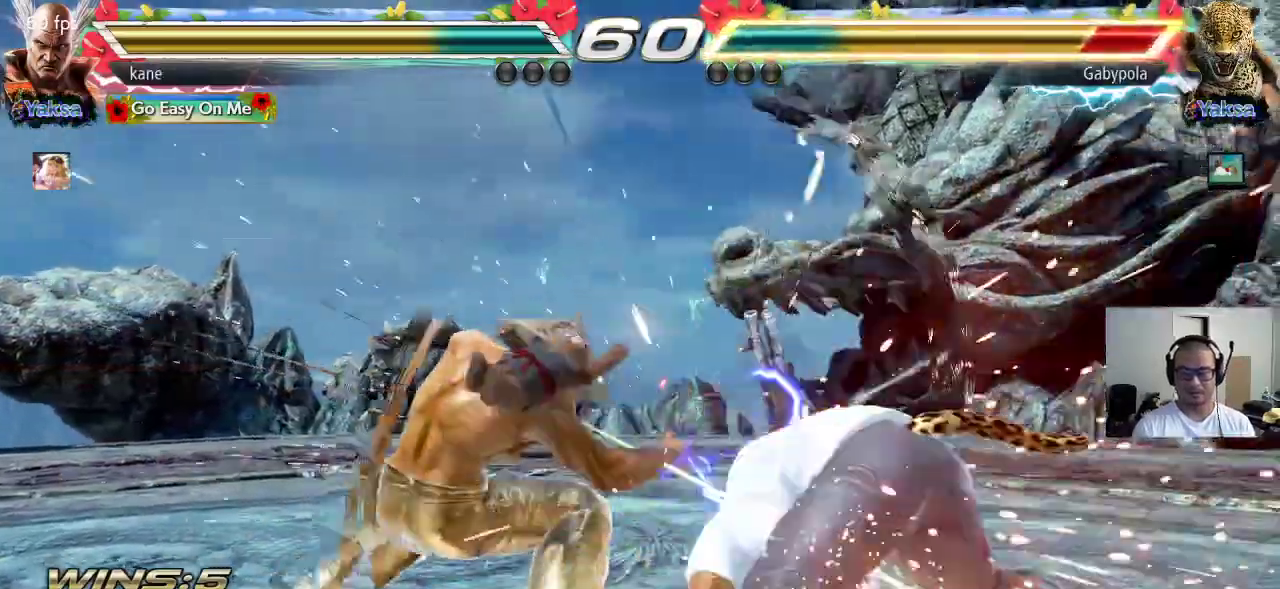
{"buttons": ["CIRCLE"], "left_stick": "down-right", "events": [[133, "left_stick", "right"], [200, "left_stick", "center"], [267, "left_stick", "right"], [417, "left_stick", "down-right"], [483, "CIRCLE", "down"]]}
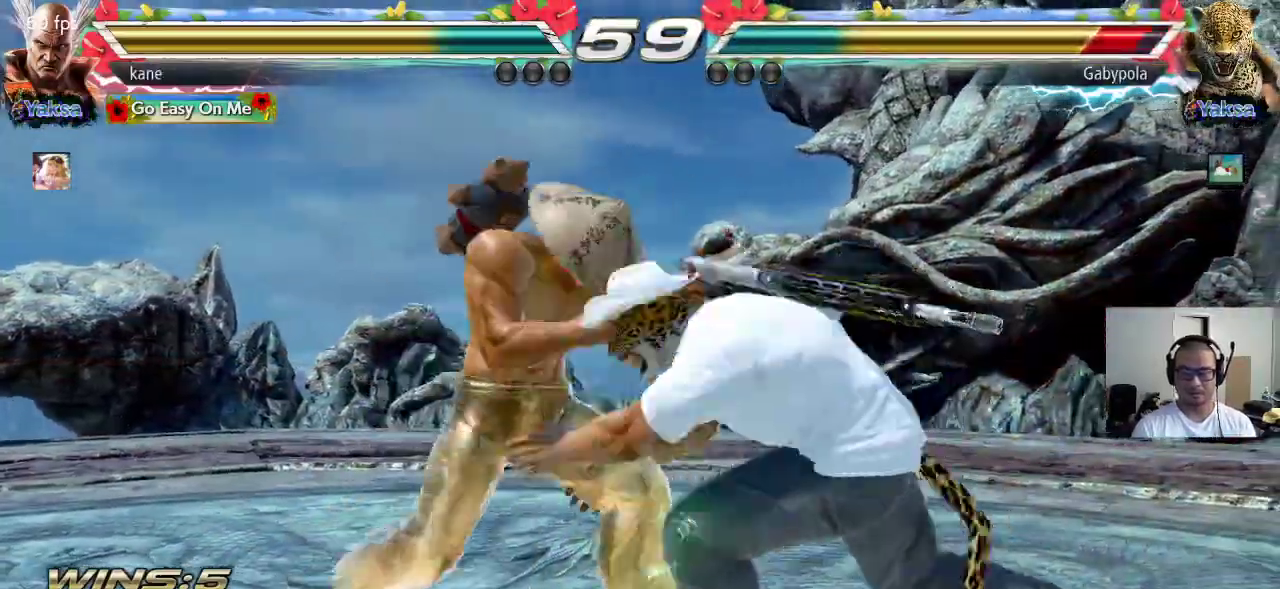
{"buttons": [], "left_stick": "center", "events": [[17, "CIRCLE", "up"], [67, "left_stick", "center"], [83, "CIRCLE", "down"], [133, "CIRCLE", "up"]]}
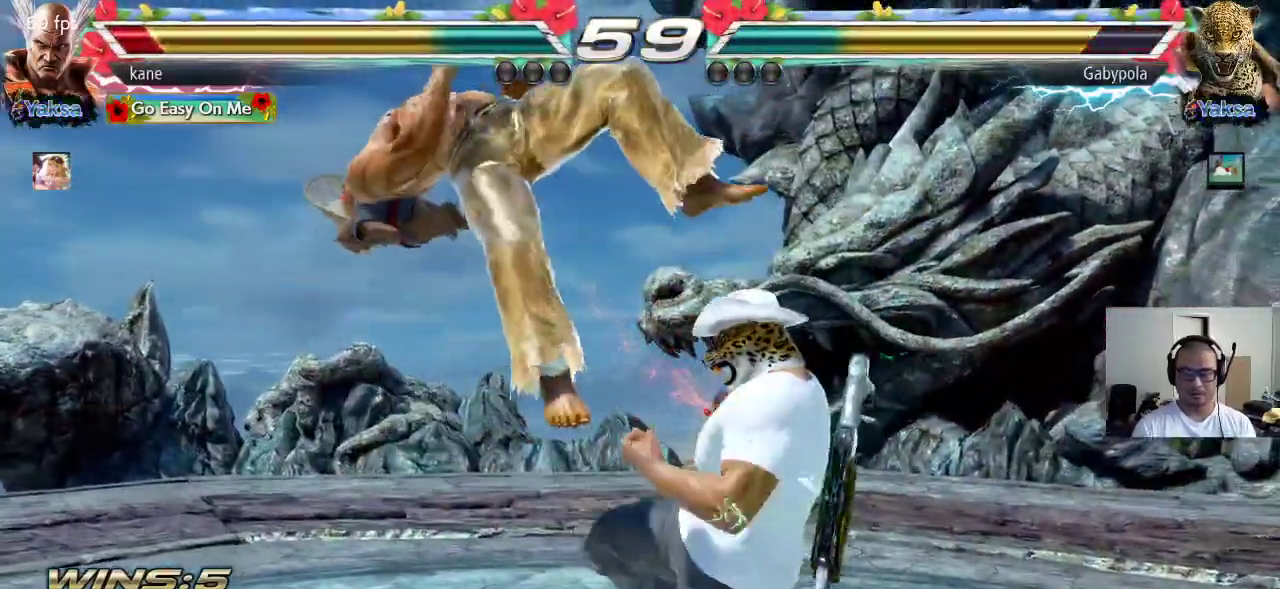
{"buttons": ["TRIANGLE"], "left_stick": "center", "events": [[183, "SQUARE", "down"], [250, "SQUARE", "up"], [250, "TRIANGLE", "down"], [300, "TRIANGLE", "up"], [333, "SQUARE", "down"], [383, "TRIANGLE", "down"], [417, "SQUARE", "up"]]}
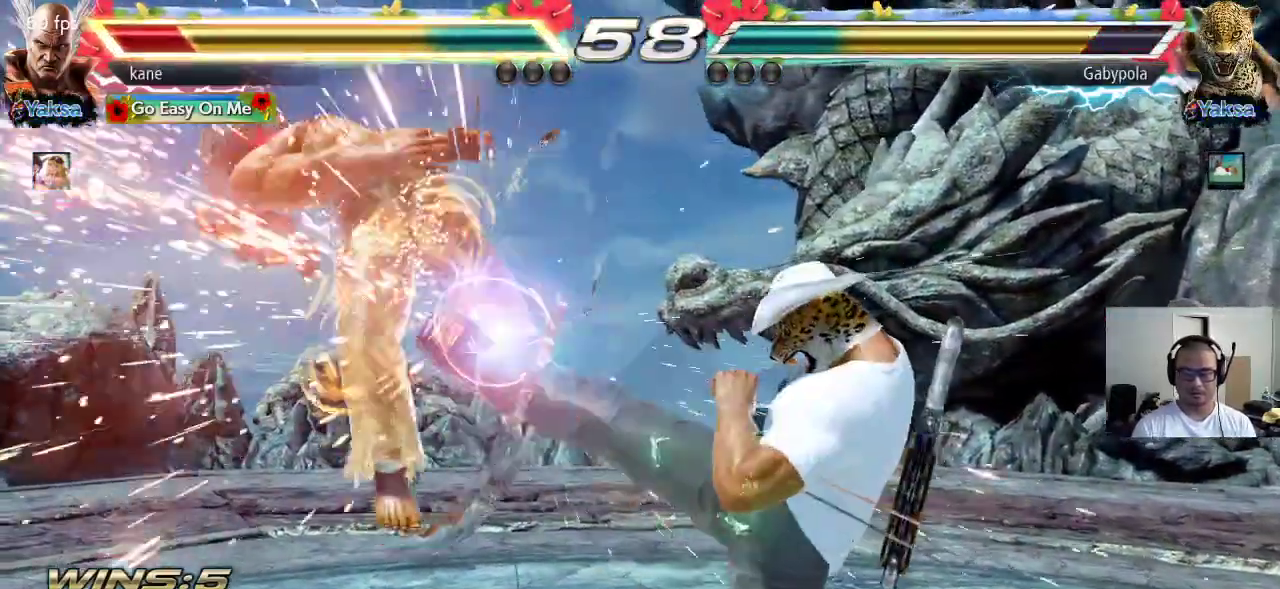
{"buttons": ["SQUARE"], "left_stick": "center", "events": [[17, "TRIANGLE", "up"], [317, "SQUARE", "down"], [367, "SQUARE", "up"], [383, "TRIANGLE", "down"], [450, "TRIANGLE", "up"], [467, "SQUARE", "down"]]}
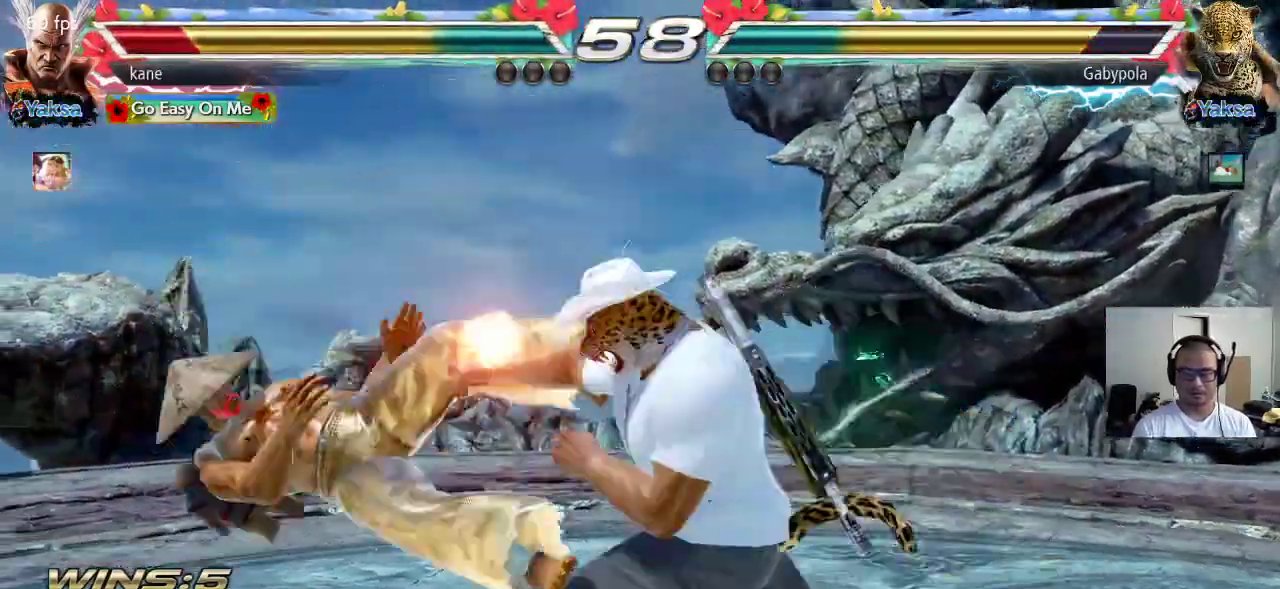
{"buttons": ["TRIANGLE"], "left_stick": "center", "events": [[33, "TRIANGLE", "down"], [50, "SQUARE", "up"], [167, "TRIANGLE", "up"], [367, "SQUARE", "down"], [433, "TRIANGLE", "down"], [450, "SQUARE", "up"]]}
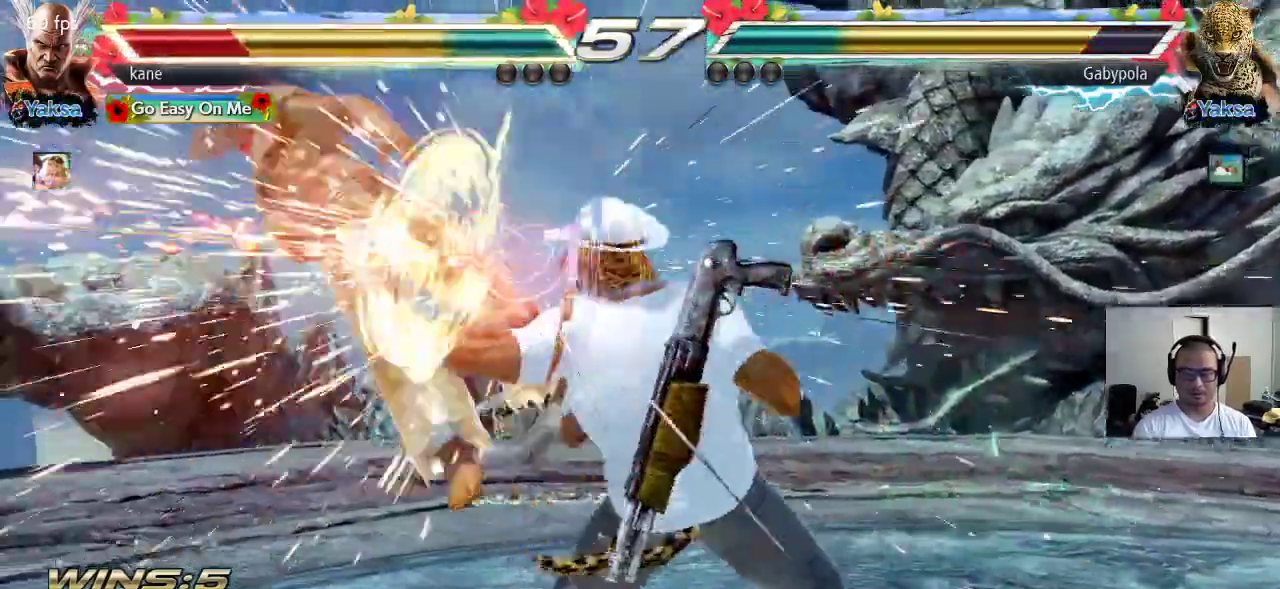
{"buttons": ["SQUARE"], "left_stick": "center", "events": [[100, "TRIANGLE", "up"], [483, "SQUARE", "down"]]}
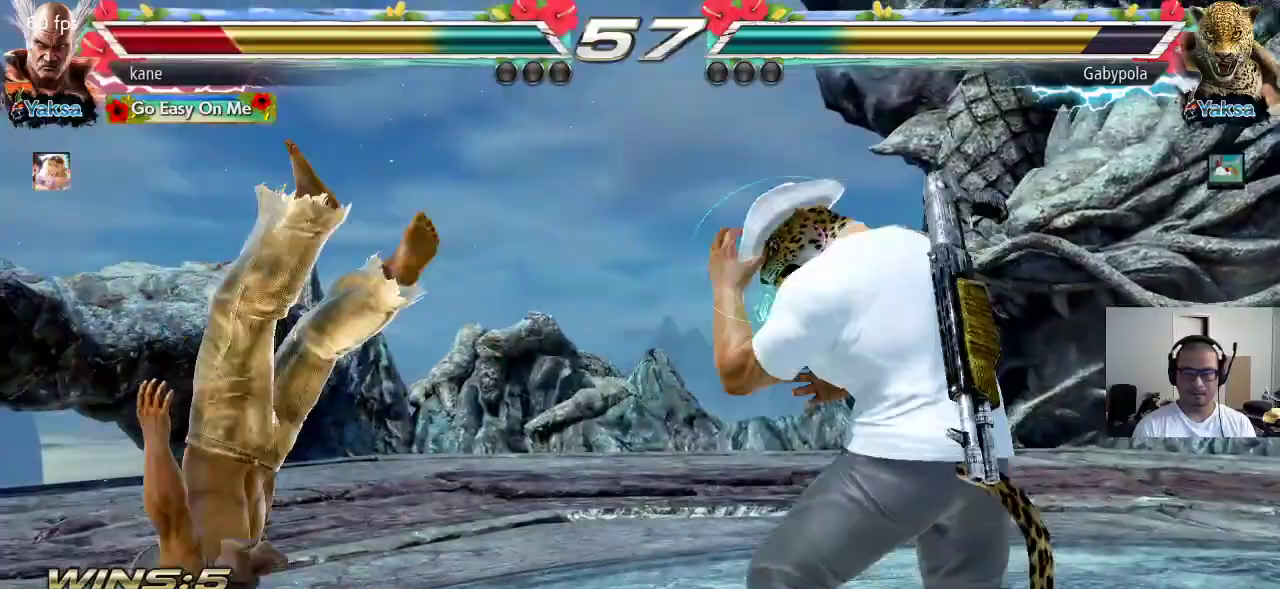
{"buttons": [], "left_stick": "center", "events": [[50, "SQUARE", "up"], [50, "TRIANGLE", "down"], [117, "TRIANGLE", "up"], [167, "SQUARE", "down"], [217, "SQUARE", "up"], [217, "TRIANGLE", "down"], [317, "TRIANGLE", "up"], [350, "SQUARE", "down"], [400, "TRIANGLE", "down"], [433, "SQUARE", "up"], [500, "TRIANGLE", "up"]]}
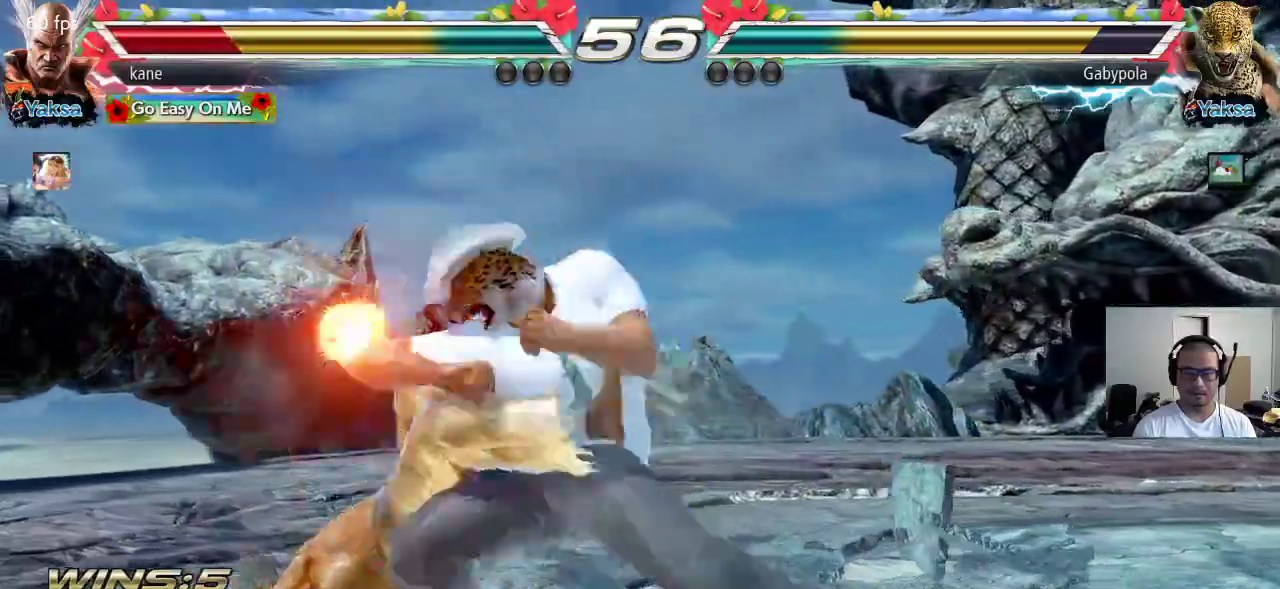
{"buttons": ["TRIANGLE"], "left_stick": "center", "events": [[50, "SQUARE", "down"], [117, "SQUARE", "up"], [117, "TRIANGLE", "down"], [200, "TRIANGLE", "up"], [250, "SQUARE", "down"], [300, "TRIANGLE", "down"], [317, "SQUARE", "up"], [400, "TRIANGLE", "up"], [433, "SQUARE", "down"], [500, "SQUARE", "up"], [500, "TRIANGLE", "down"]]}
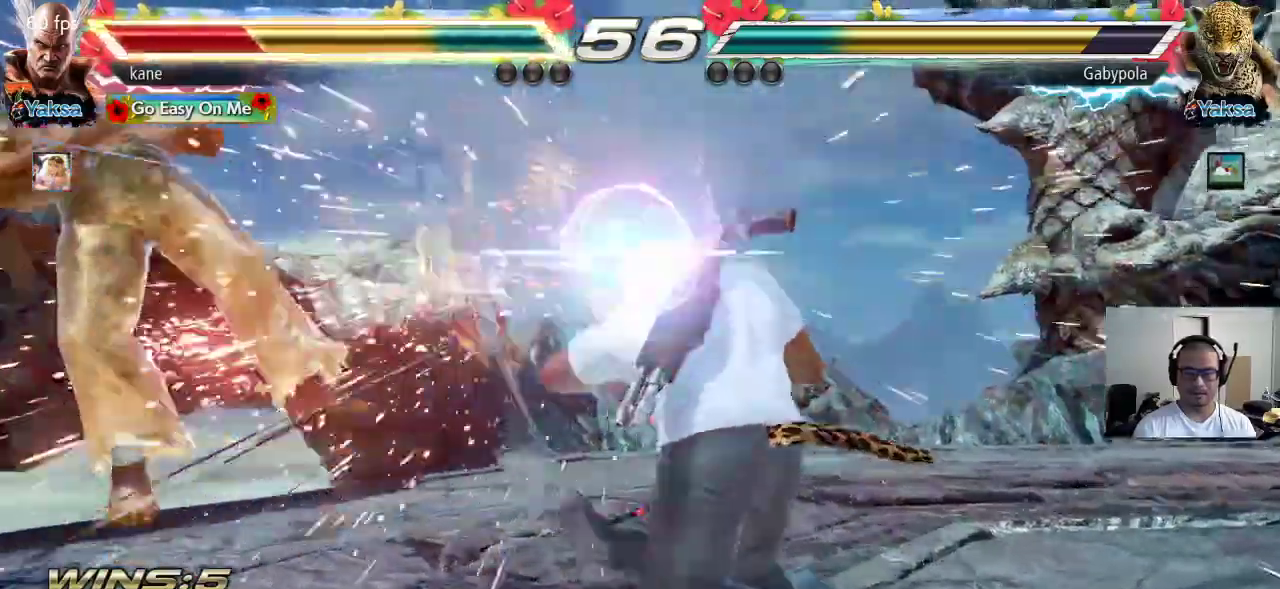
{"buttons": [], "left_stick": "center", "events": [[50, "TRIANGLE", "up"]]}
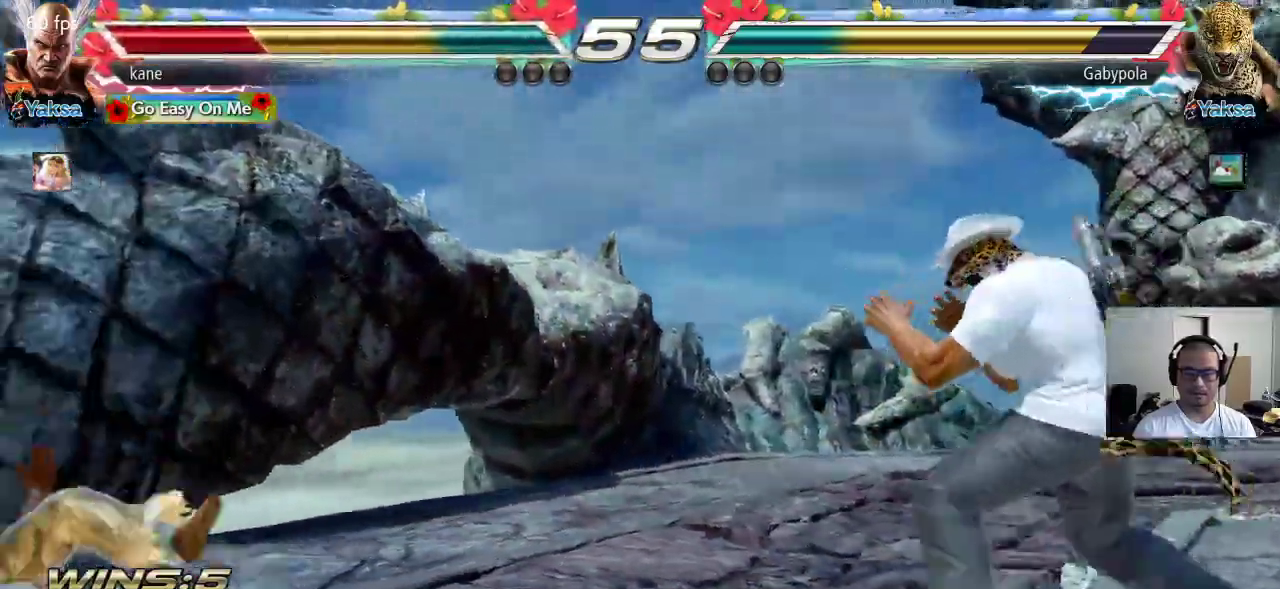
{"buttons": ["TRIANGLE"], "left_stick": "up", "events": [[467, "left_stick", "up"], [500, "TRIANGLE", "down"]]}
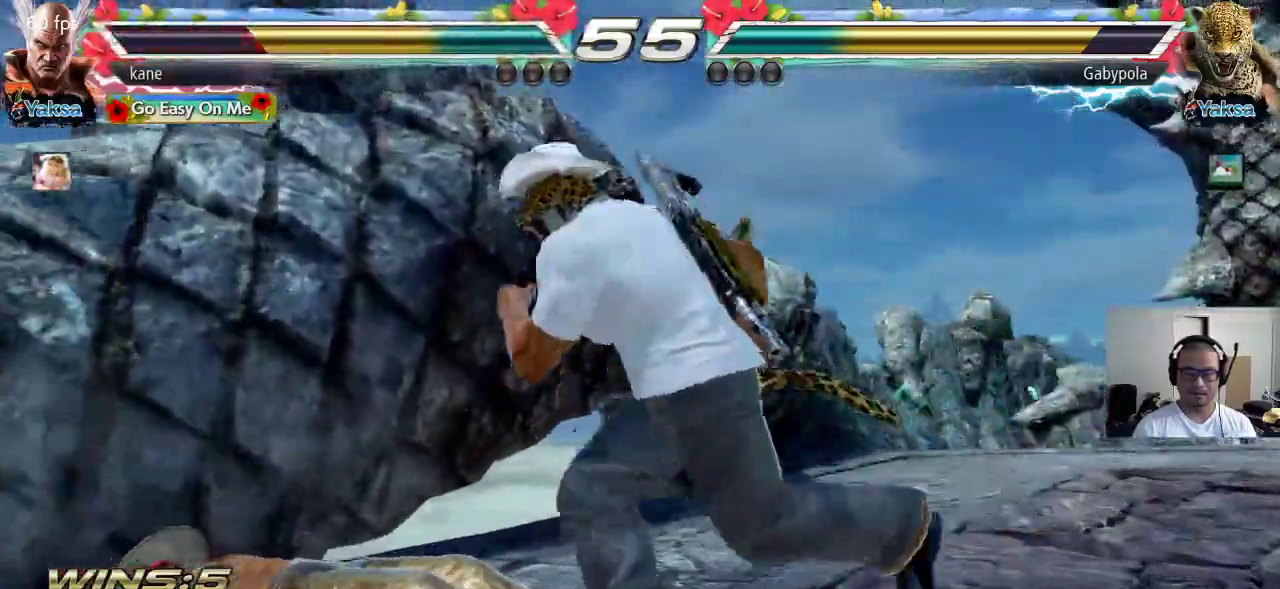
{"buttons": [], "left_stick": "left", "events": [[67, "TRIANGLE", "up"], [100, "left_stick", "center"], [183, "left_stick", "left"]]}
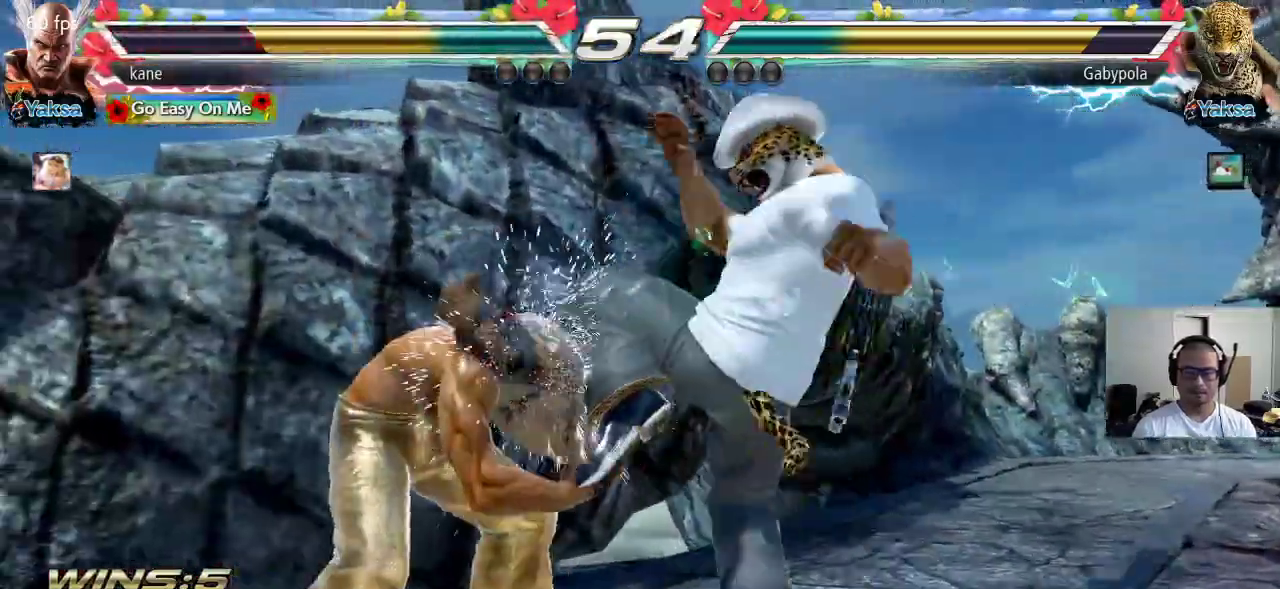
{"buttons": ["SQUARE"], "left_stick": "center", "events": [[67, "left_stick", "center"], [83, "SQUARE", "down"], [150, "SQUARE", "up"], [200, "SQUARE", "down"], [250, "SQUARE", "up"], [300, "SQUARE", "down"], [350, "SQUARE", "up"], [400, "SQUARE", "down"], [450, "SQUARE", "up"], [483, "SQUARE", "down"]]}
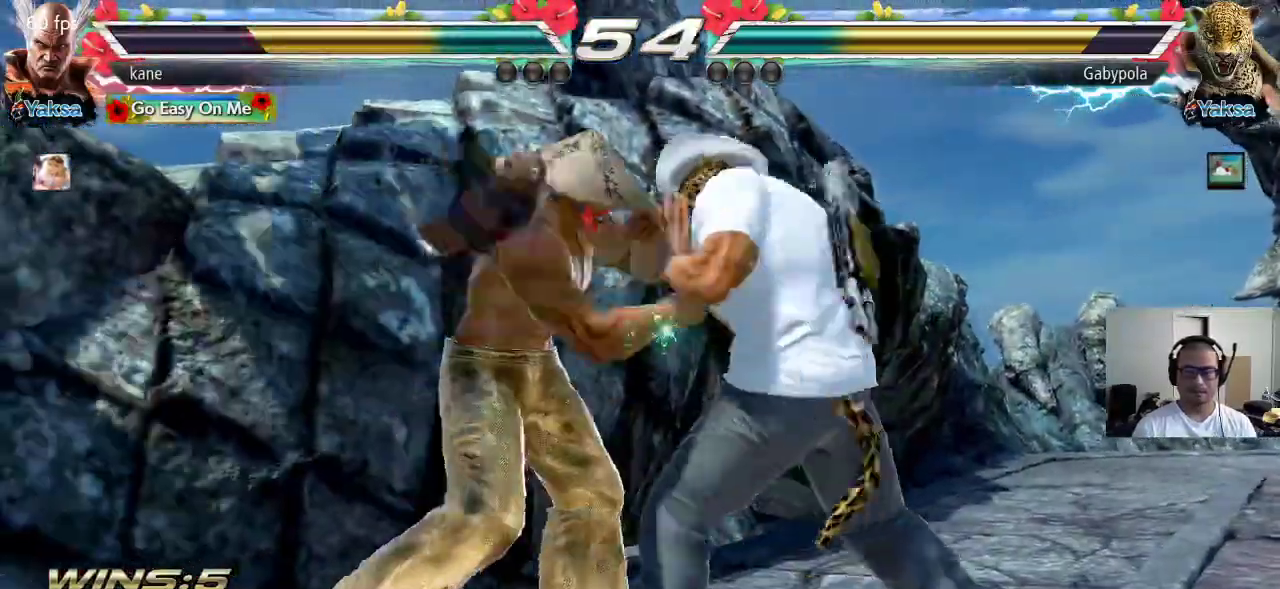
{"buttons": [], "left_stick": "center", "events": [[117, "SQUARE", "up"], [417, "left_stick", "left"], [500, "left_stick", "center"]]}
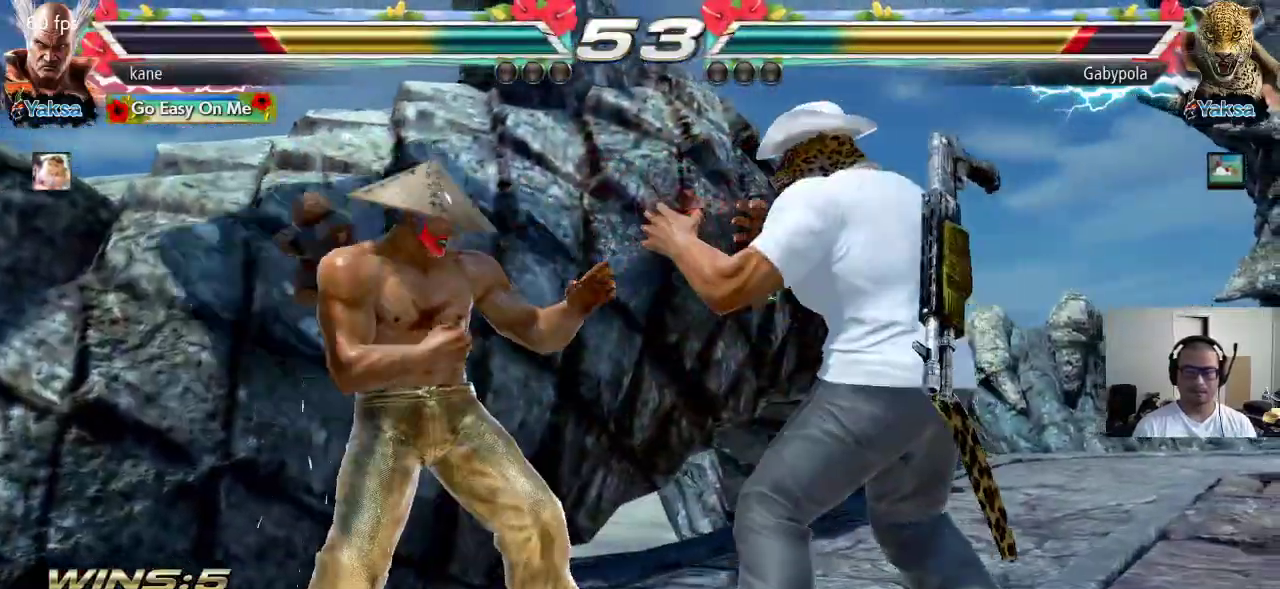
{"buttons": [], "left_stick": "left", "events": [[50, "left_stick", "left"]]}
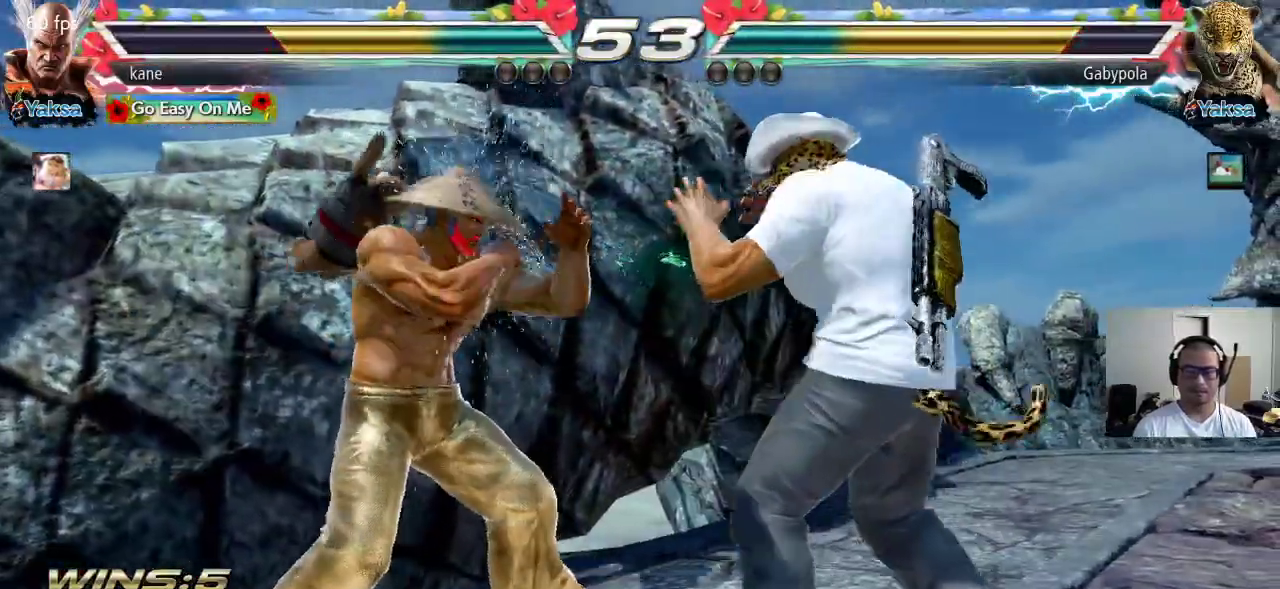
{"buttons": [], "left_stick": "left", "events": []}
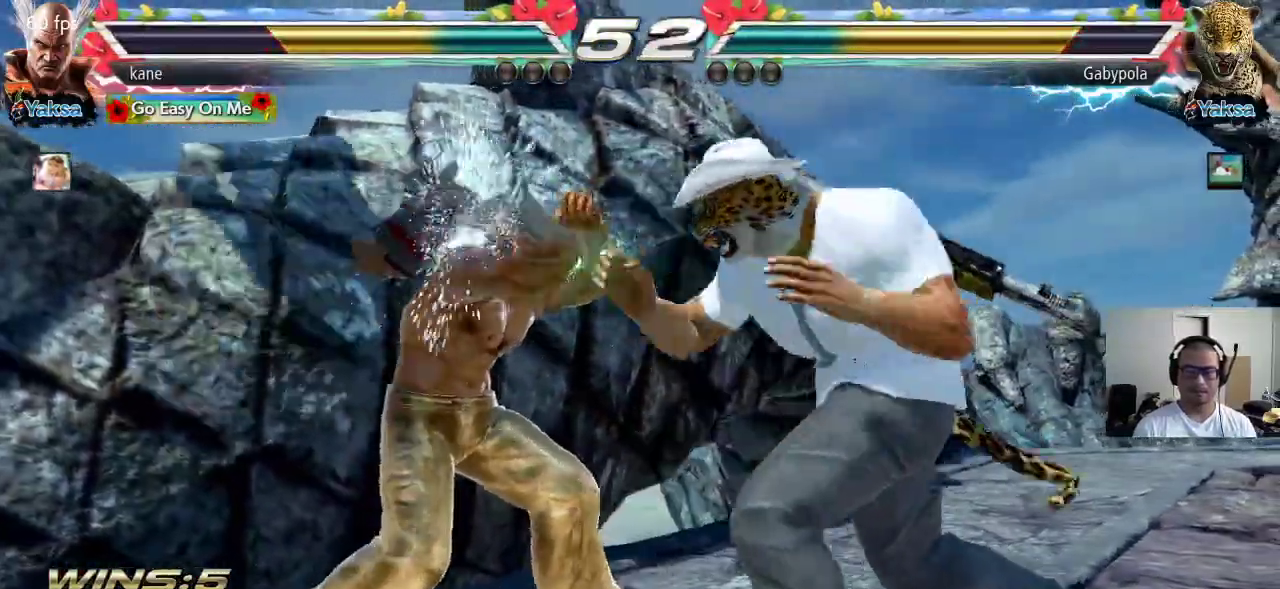
{"buttons": [], "left_stick": "down-left", "events": [[450, "left_stick", "down-left"]]}
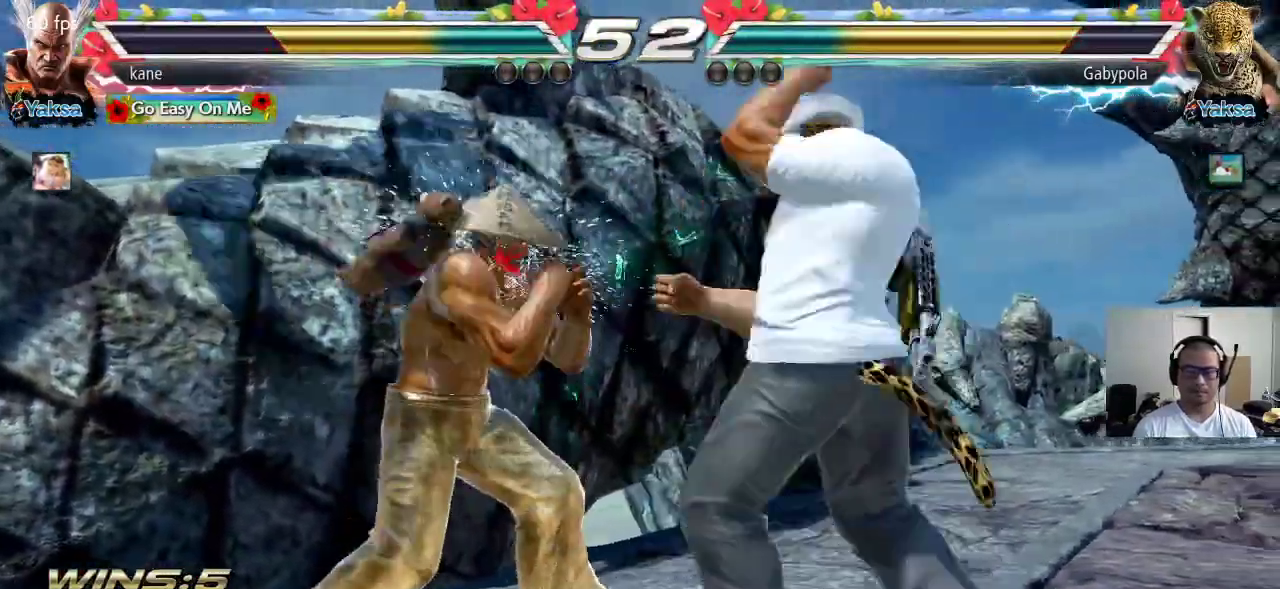
{"buttons": [], "left_stick": "down-left", "events": [[50, "SQUARE", "down"], [117, "SQUARE", "up"], [150, "SQUARE", "down"], [383, "SQUARE", "up"]]}
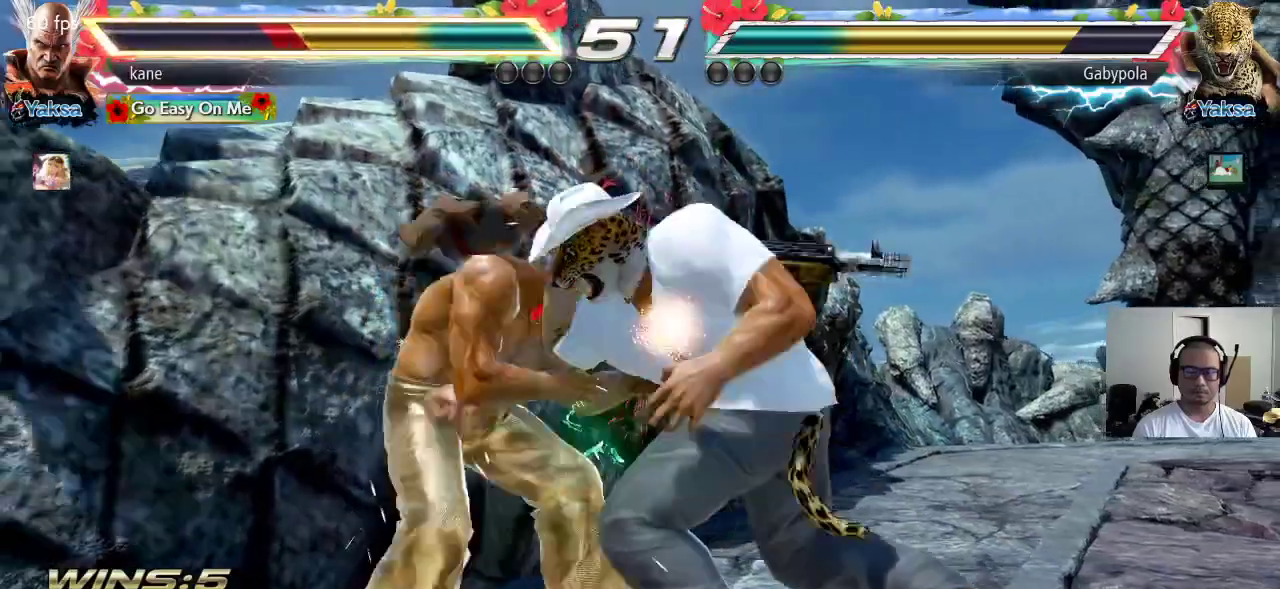
{"buttons": [], "left_stick": "down-left", "events": []}
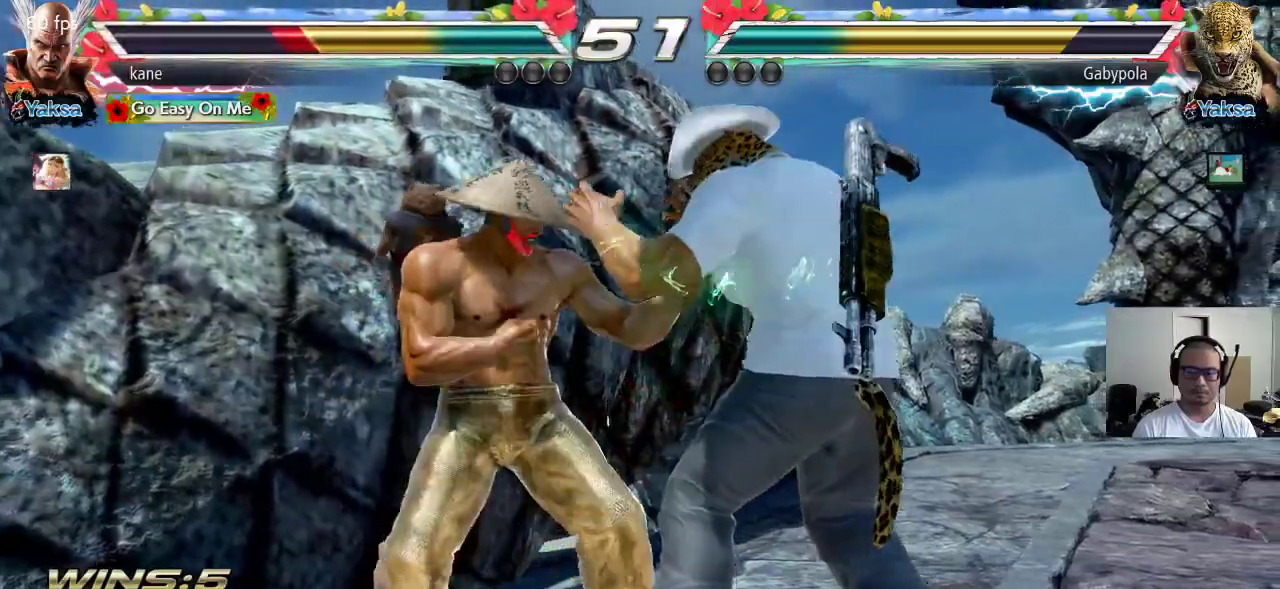
{"buttons": [], "left_stick": "down-left", "events": []}
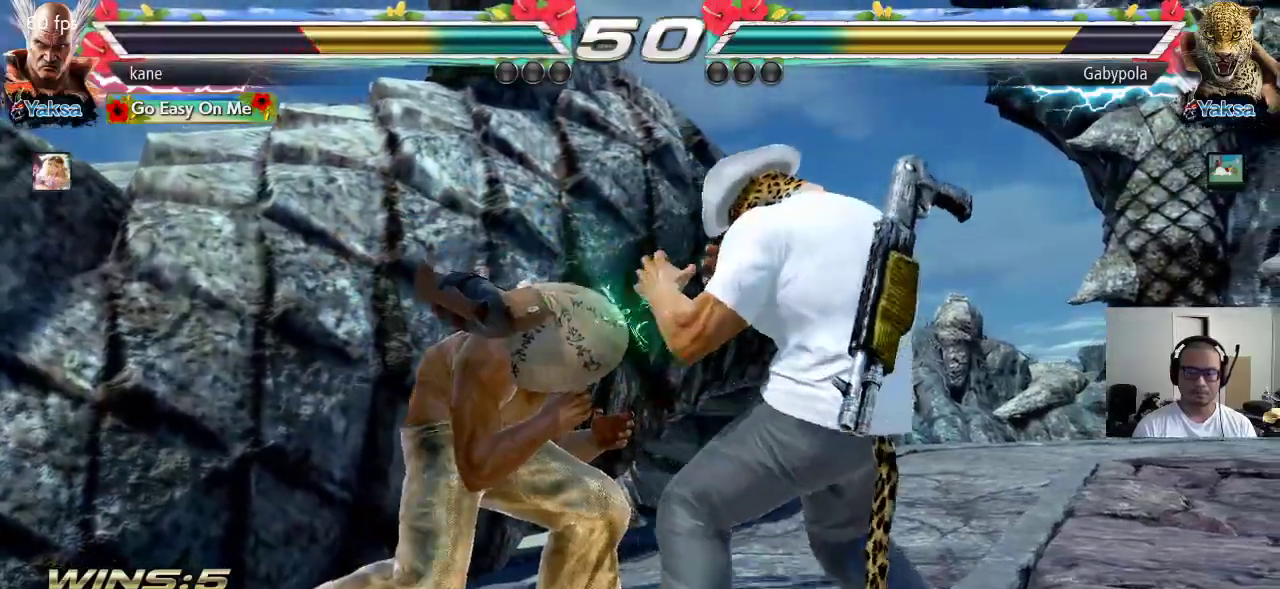
{"buttons": [], "left_stick": "center", "events": [[250, "CIRCLE", "down"], [250, "left_stick", "center"], [333, "CIRCLE", "up"]]}
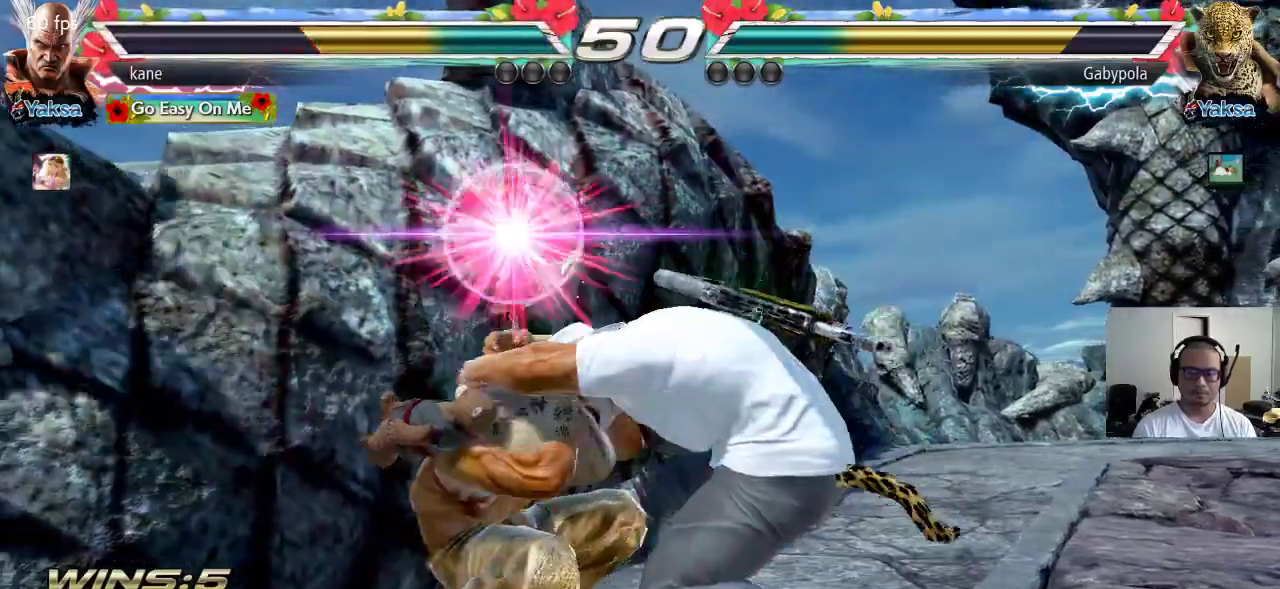
{"buttons": [], "left_stick": "center", "events": [[67, "SQUARE", "down"], [200, "SQUARE", "up"]]}
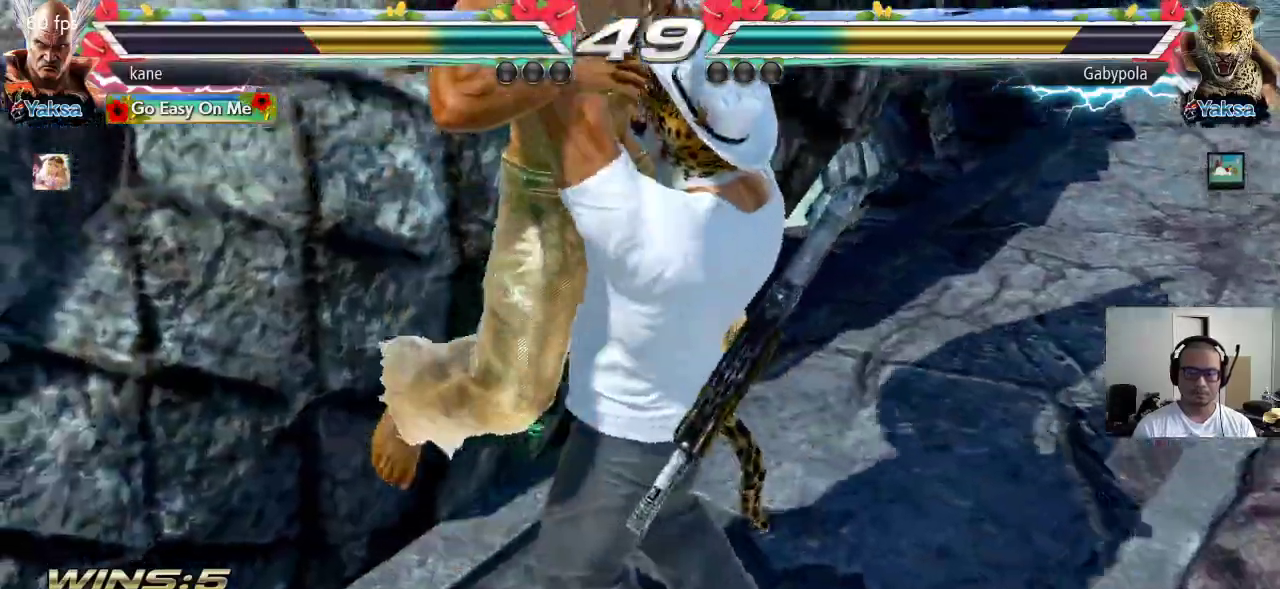
{"buttons": [], "left_stick": "center", "events": []}
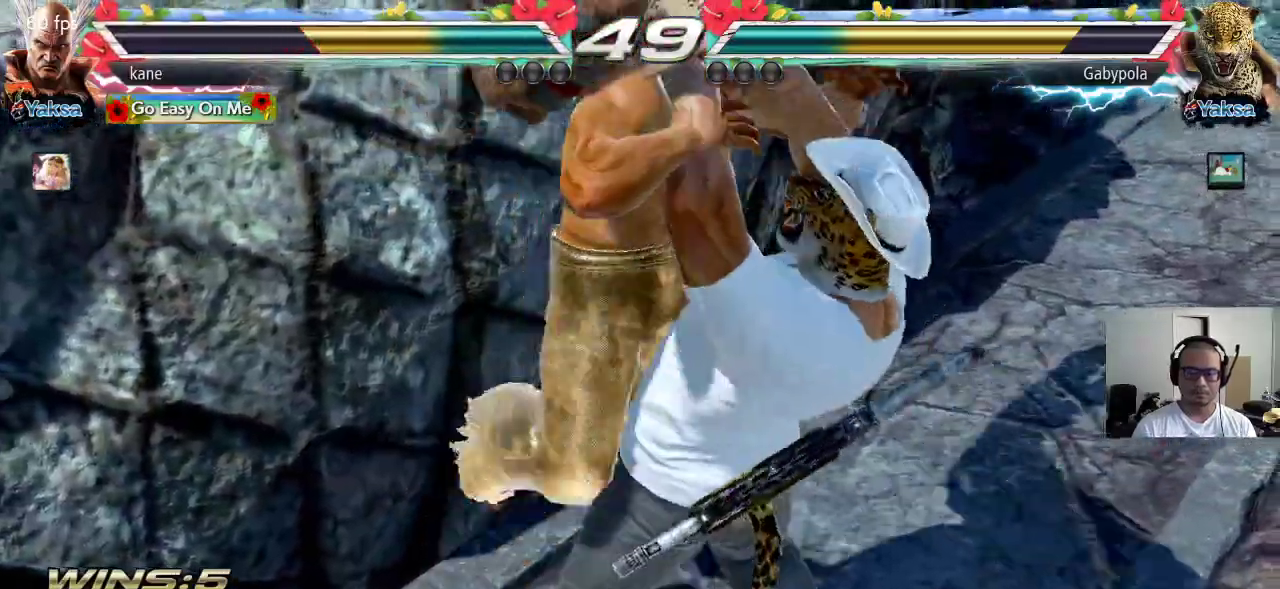
{"buttons": [], "left_stick": "center", "events": [[17, "SQUARE", "down"], [83, "TRIANGLE", "down"], [117, "SQUARE", "up"], [250, "TRIANGLE", "up"]]}